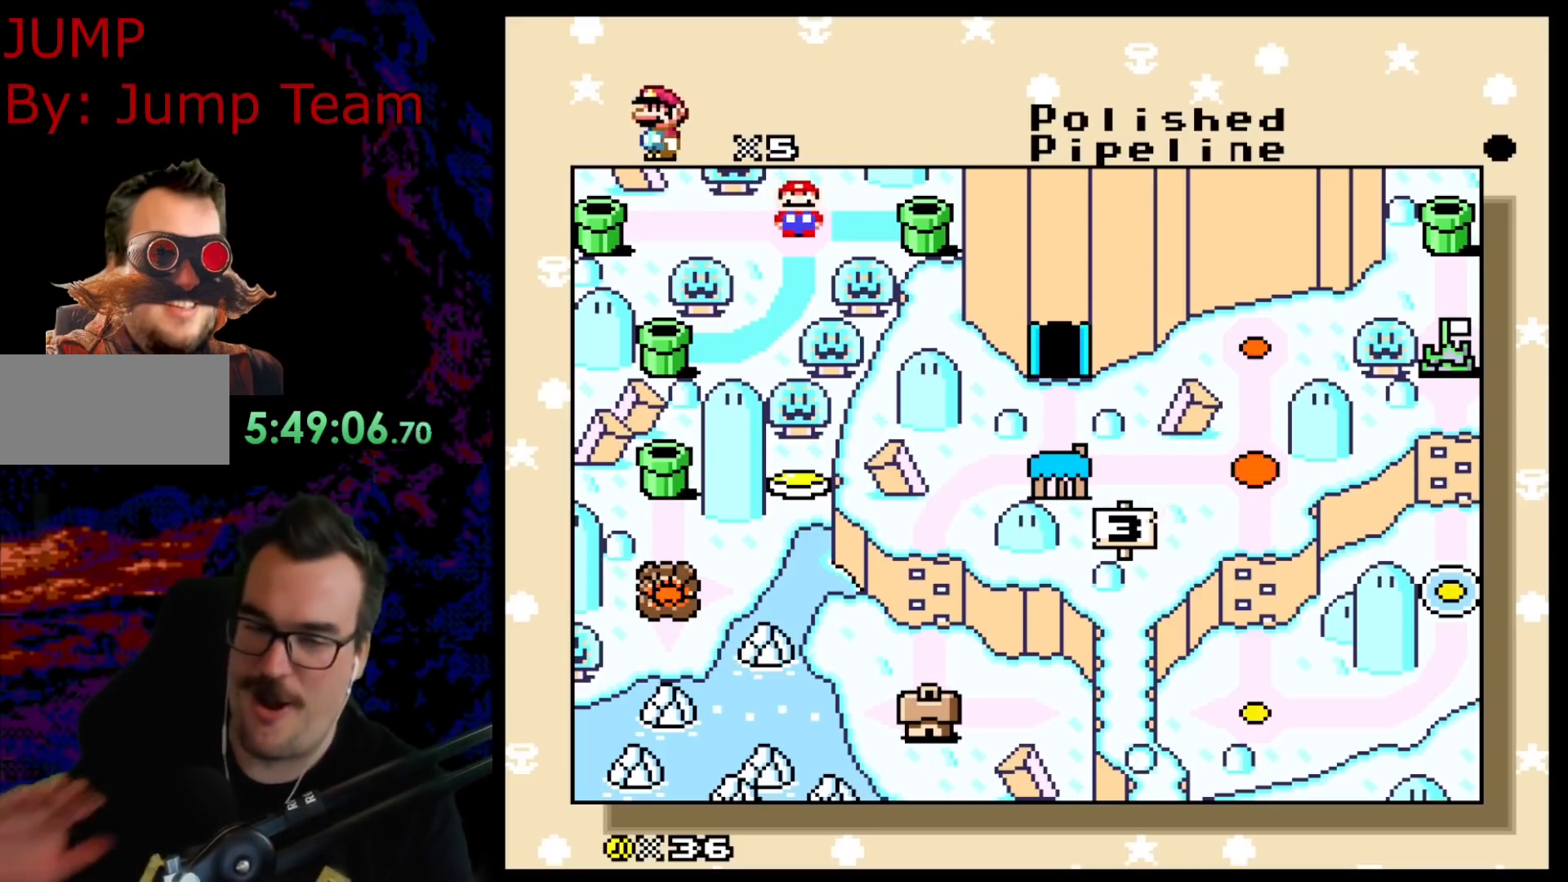
Gameplay with a controller (Nintendo layout); each line is a JSON object with the inputs held at the frame after it. "events" lists button and stick changes between this image and that frame as [ms after this image, input, new state], when the widget could be followed in between. Not read: L3 R3.
{"buttons": ["B"], "events": [[450, "B", "down"]]}
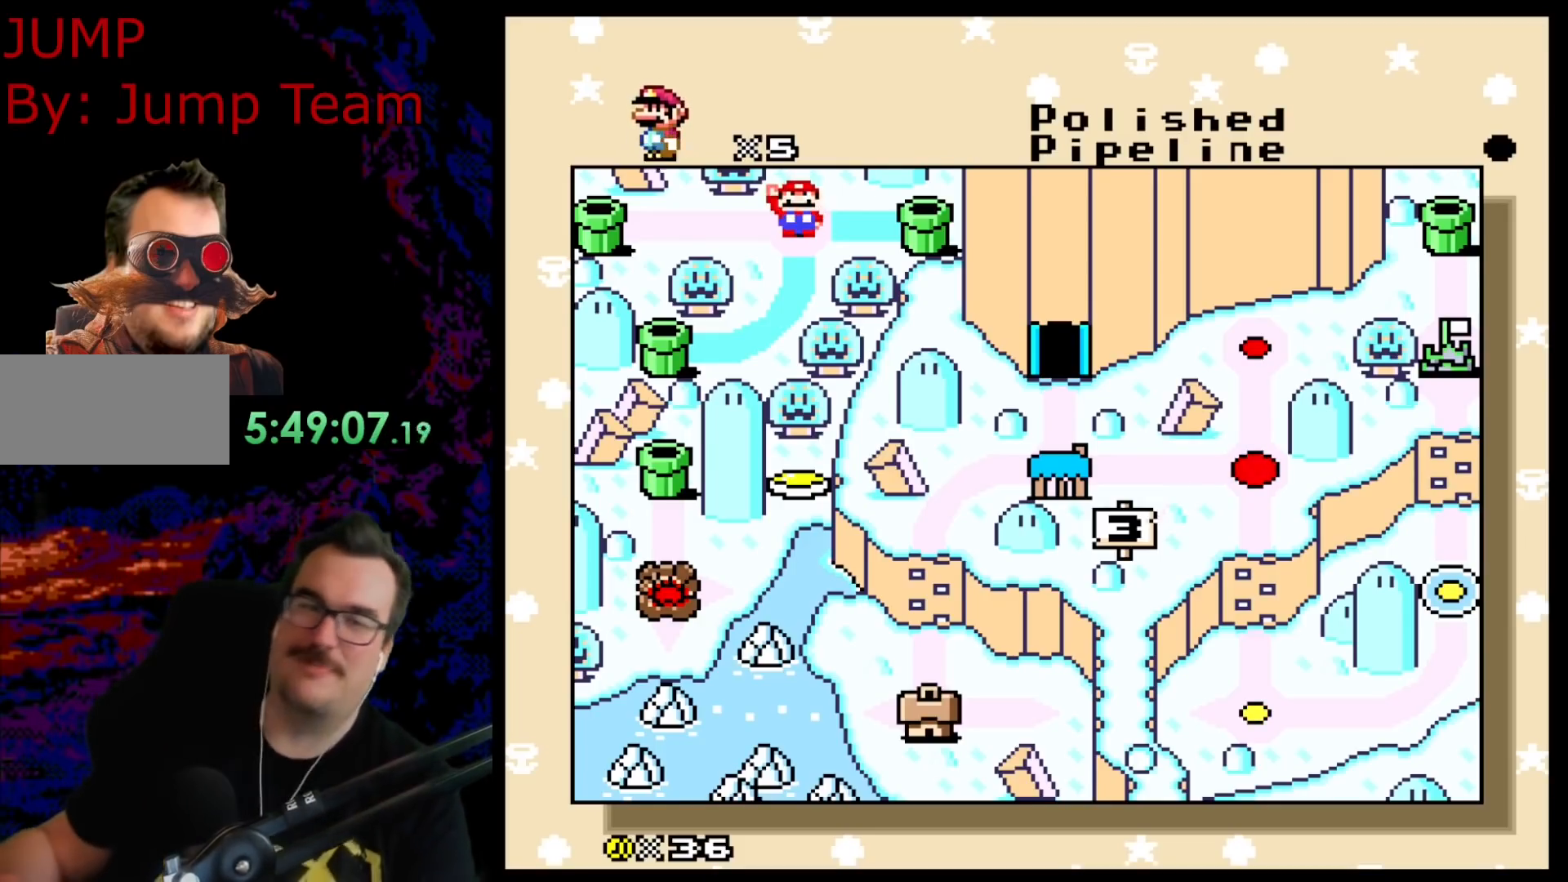
{"buttons": [], "events": [[133, "B", "up"]]}
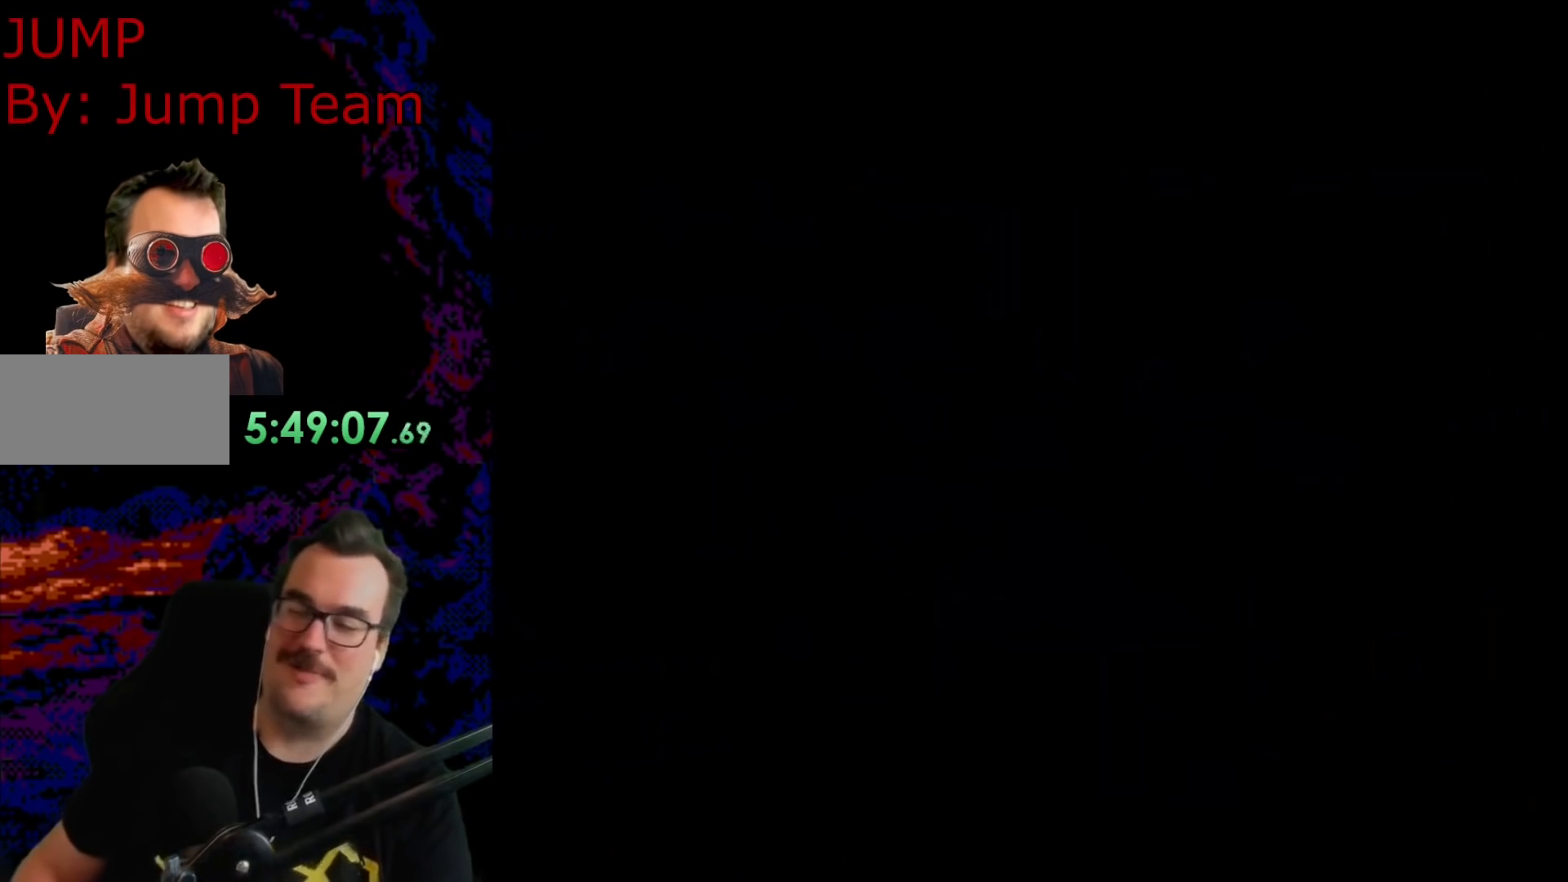
{"buttons": [], "events": []}
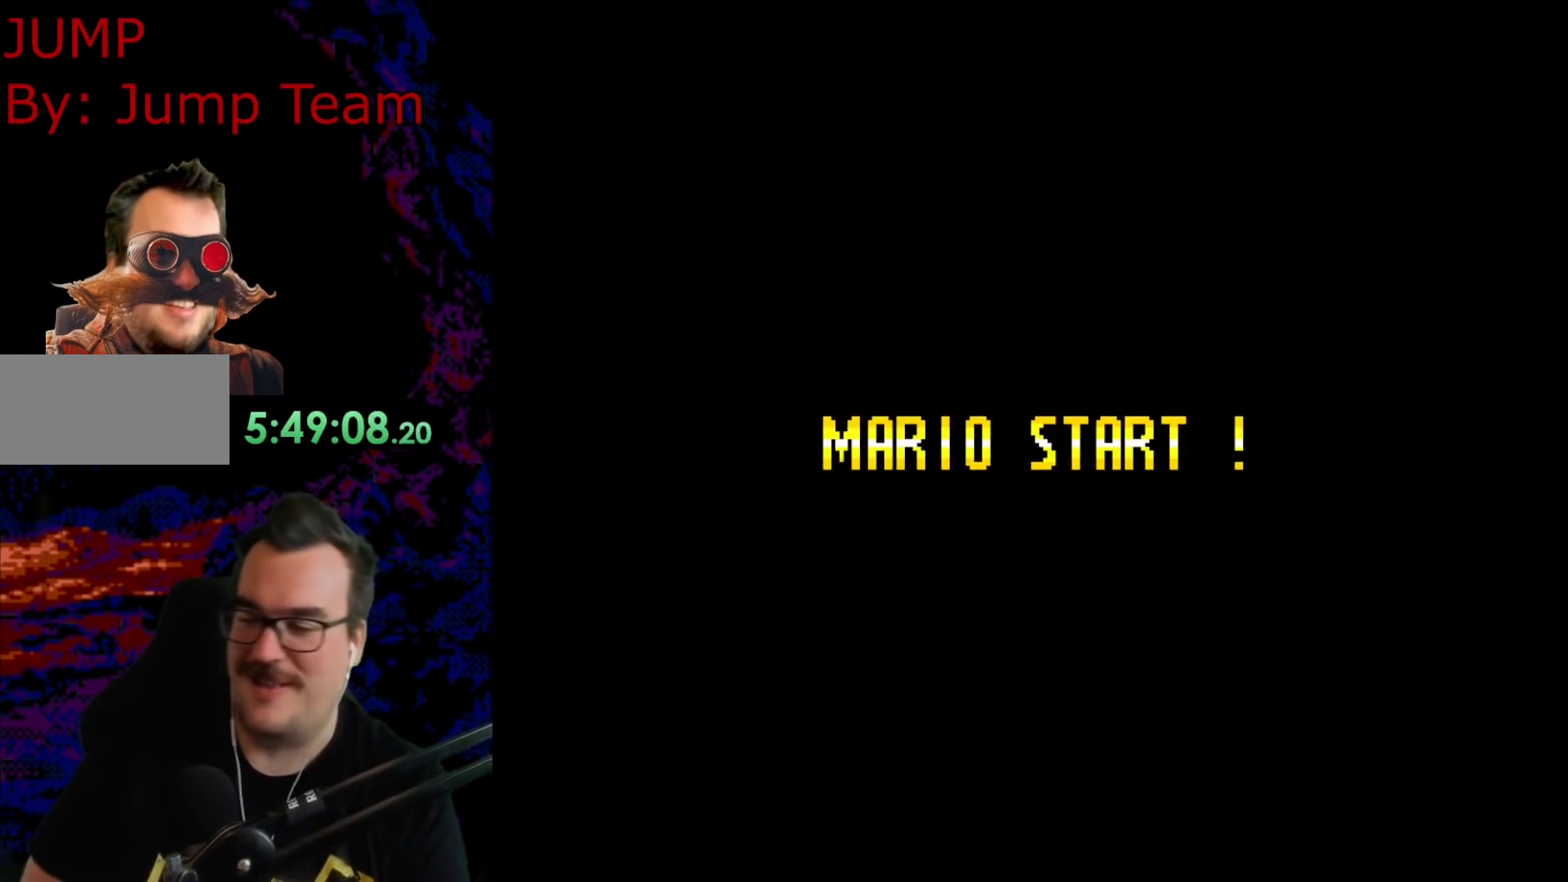
{"buttons": [], "events": []}
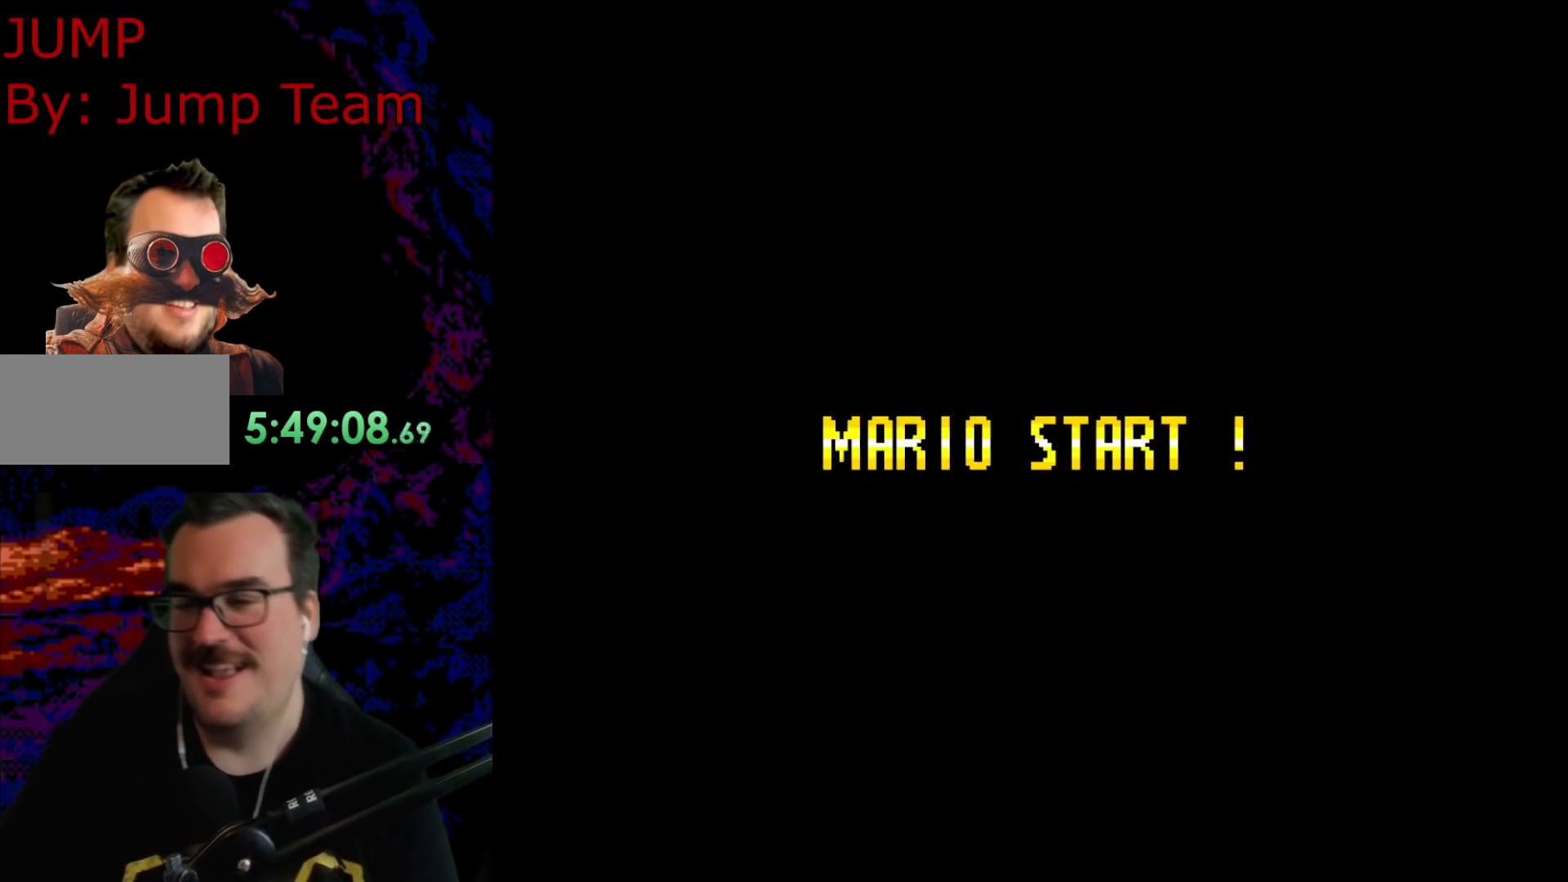
{"buttons": [], "events": []}
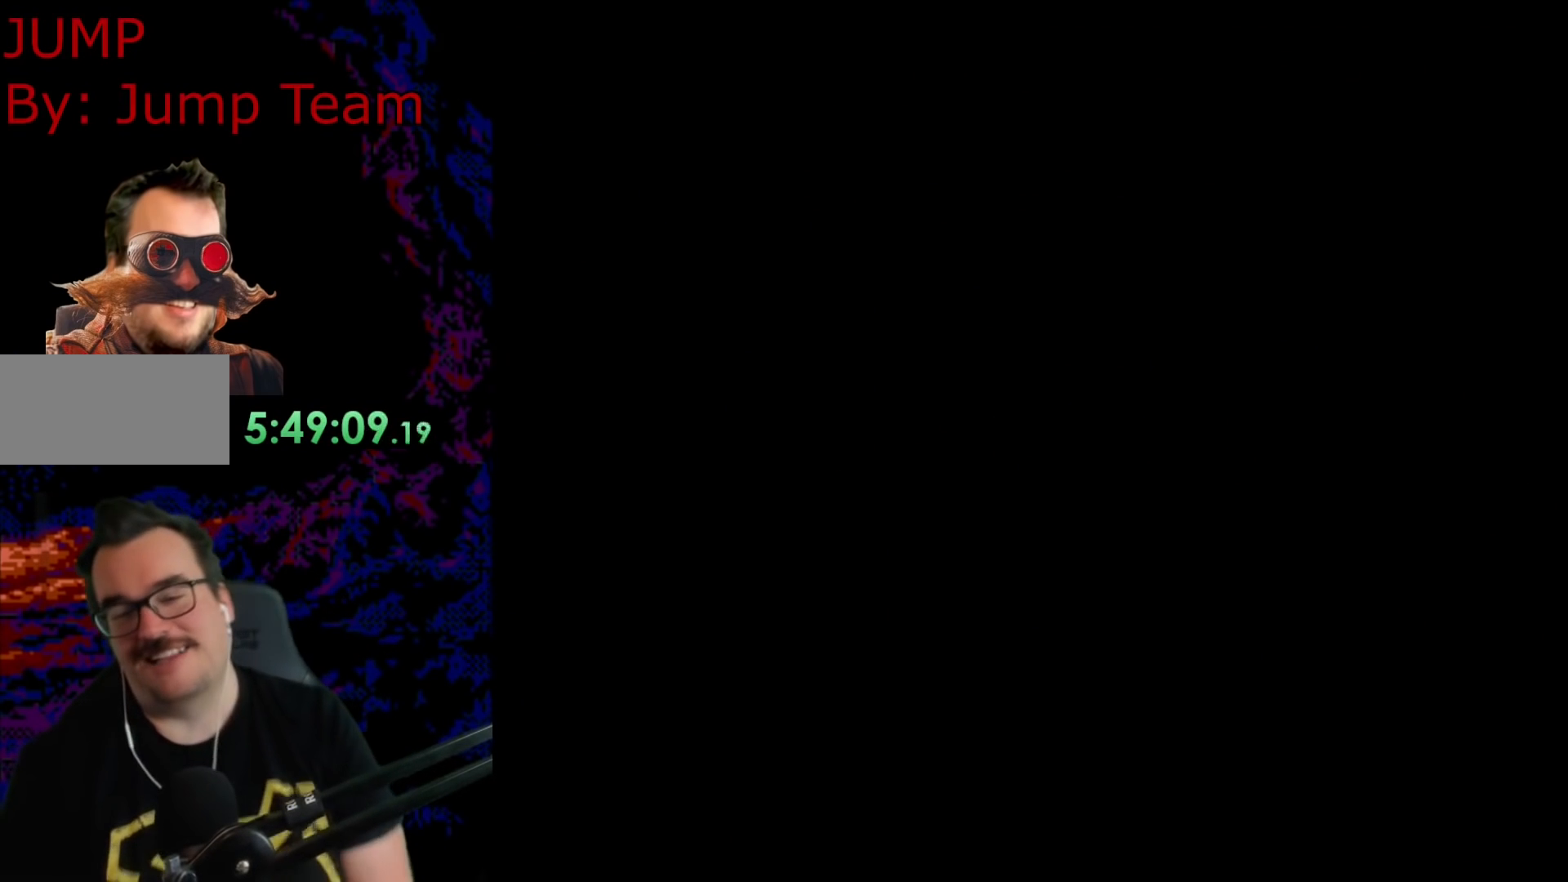
{"buttons": [], "events": []}
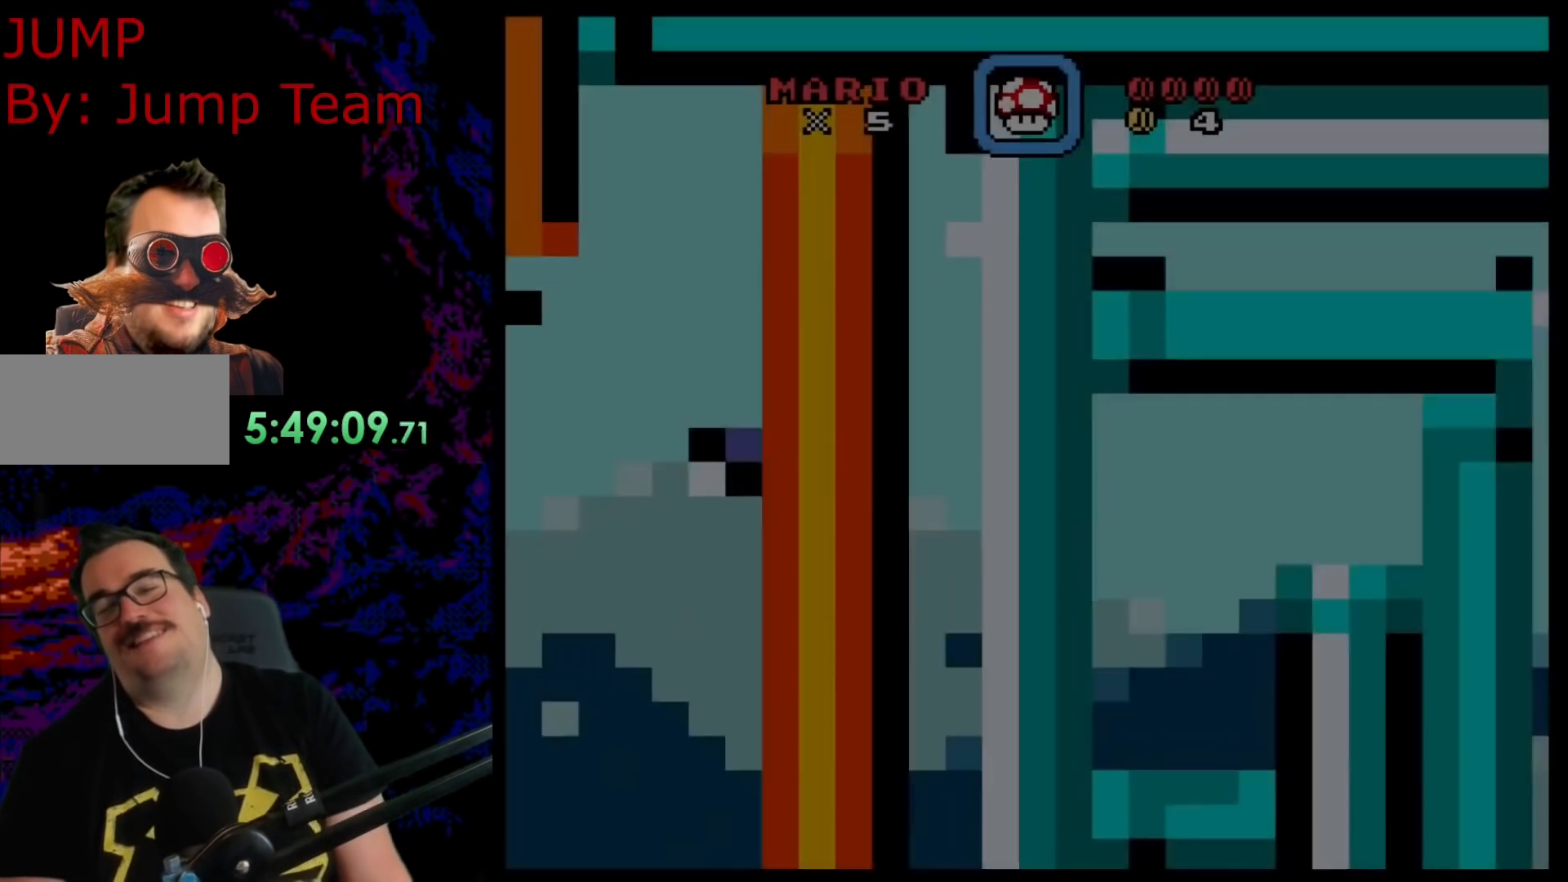
{"buttons": ["Y"], "events": [[350, "Y", "down"]]}
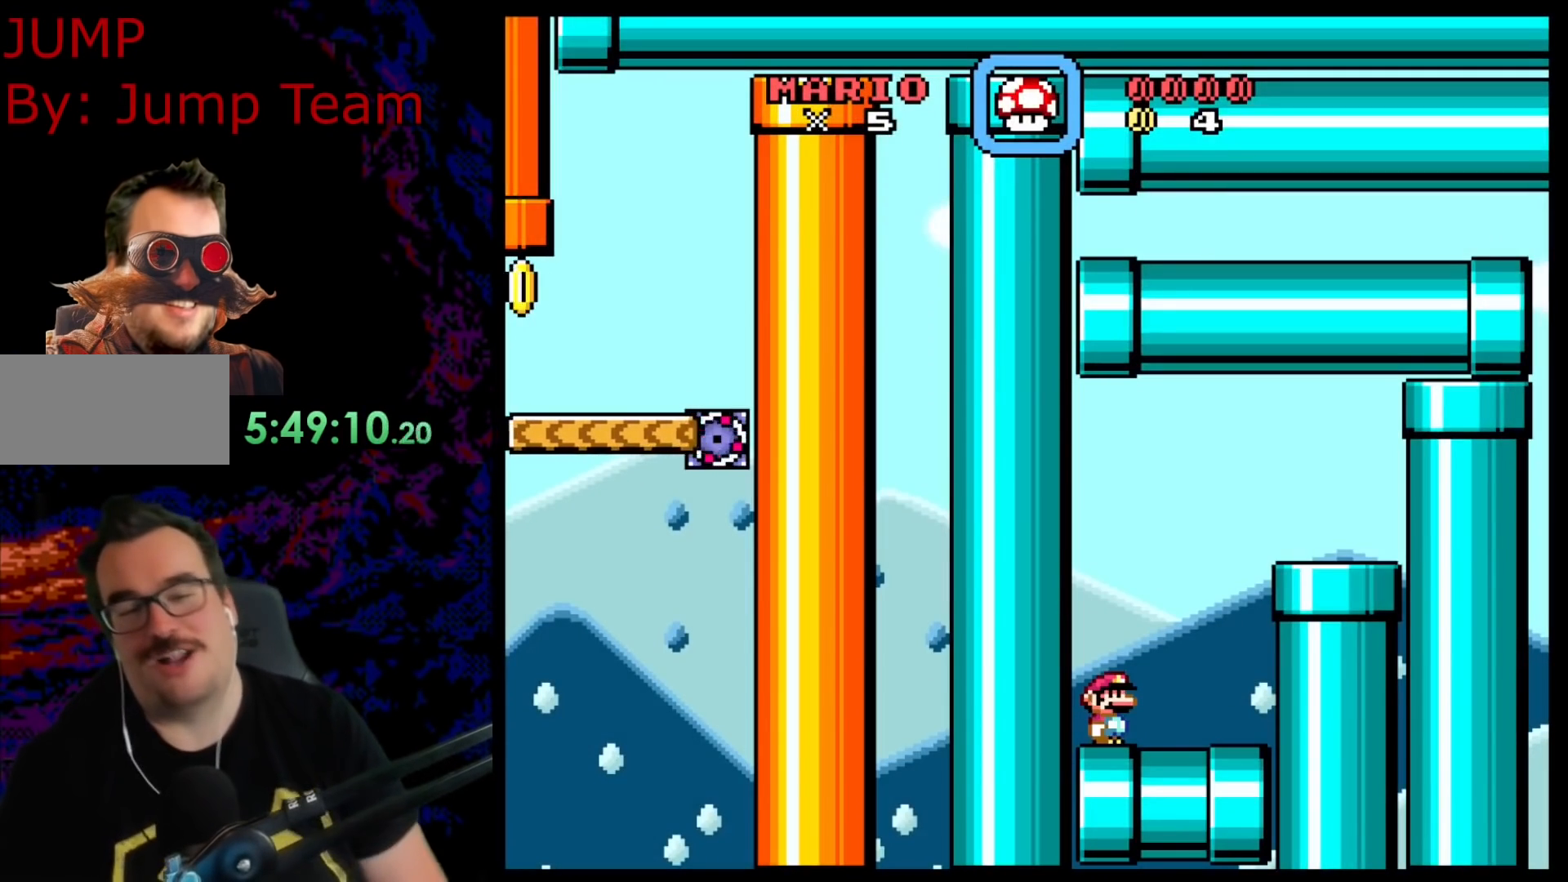
{"buttons": ["B", "Y", "DPAD_RIGHT"], "events": [[283, "DPAD_RIGHT", "down"], [450, "B", "down"]]}
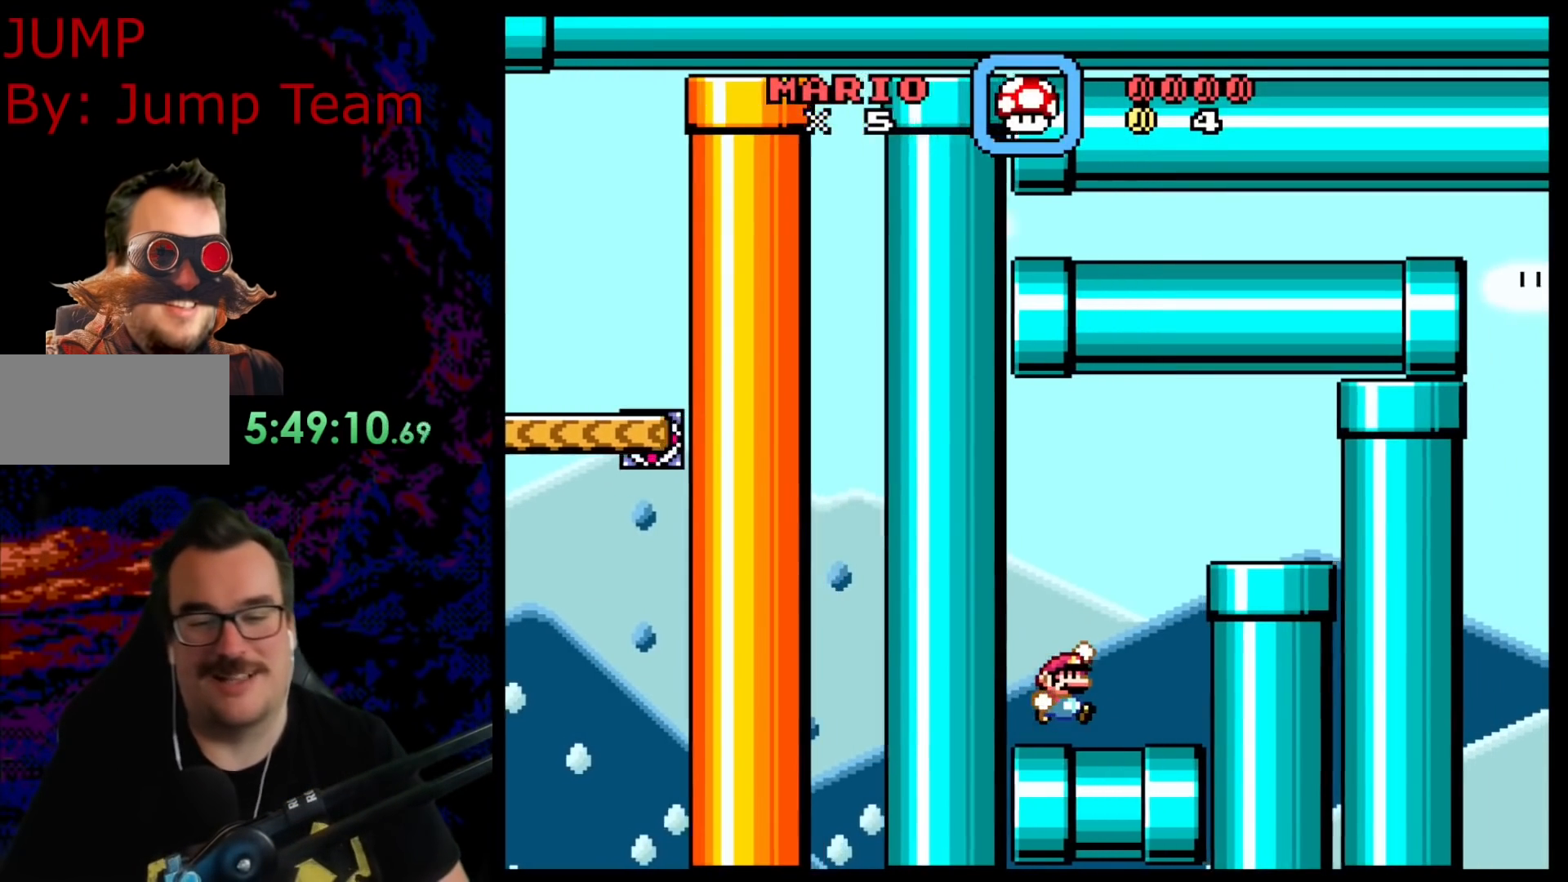
{"buttons": ["Y", "DPAD_DOWN", "DPAD_RIGHT"], "events": [[83, "B", "up"], [317, "DPAD_DOWN", "down"], [383, "DPAD_RIGHT", "up"], [467, "DPAD_RIGHT", "down"]]}
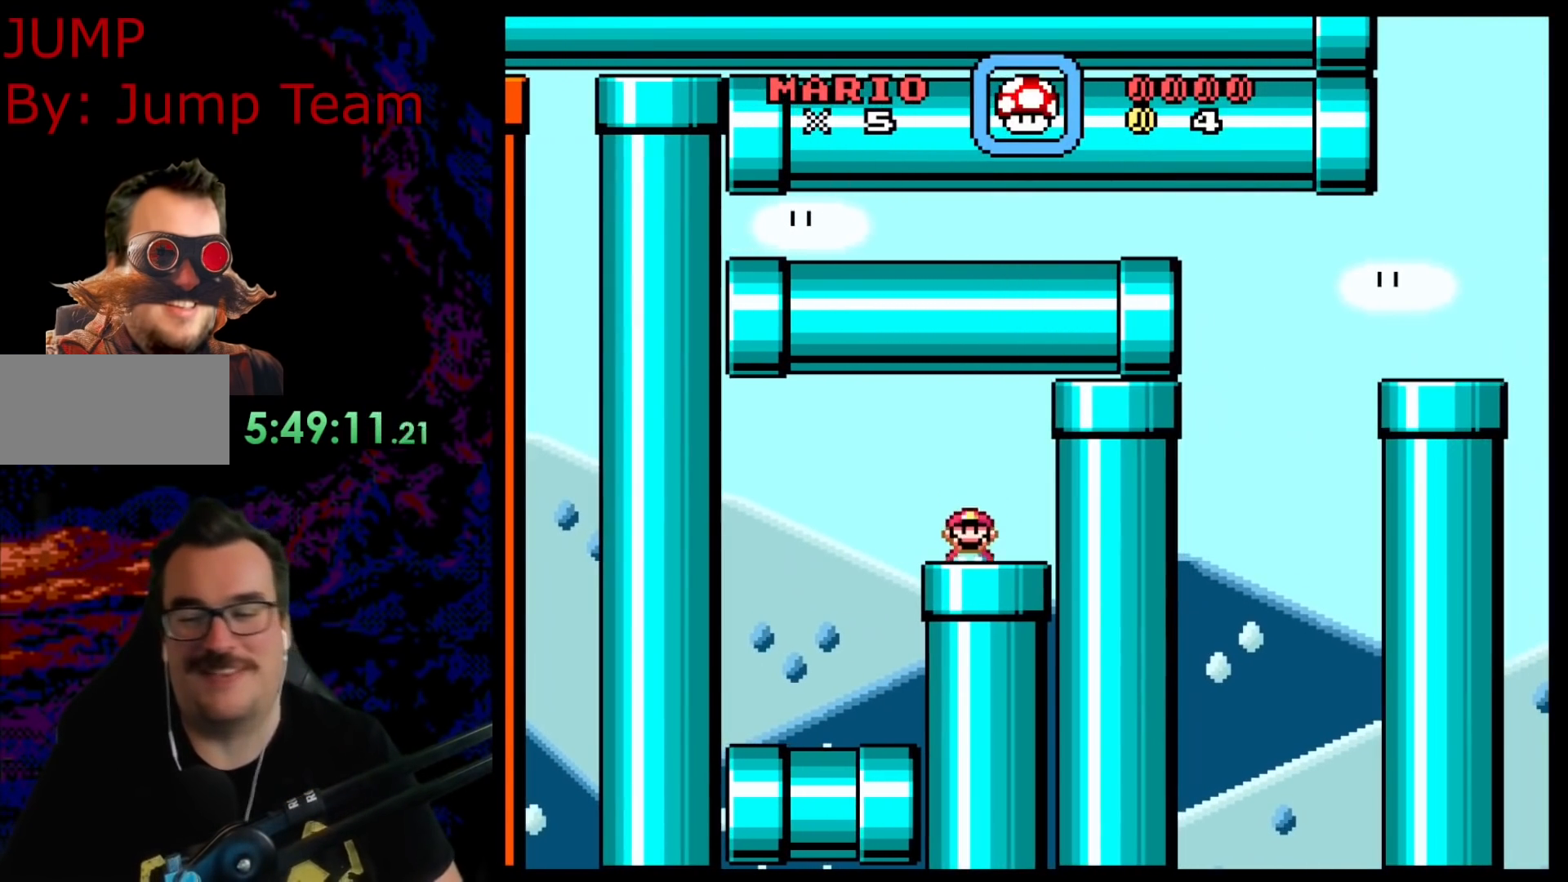
{"buttons": [], "events": [[17, "DPAD_RIGHT", "up"], [50, "DPAD_DOWN", "up"], [133, "Y", "up"]]}
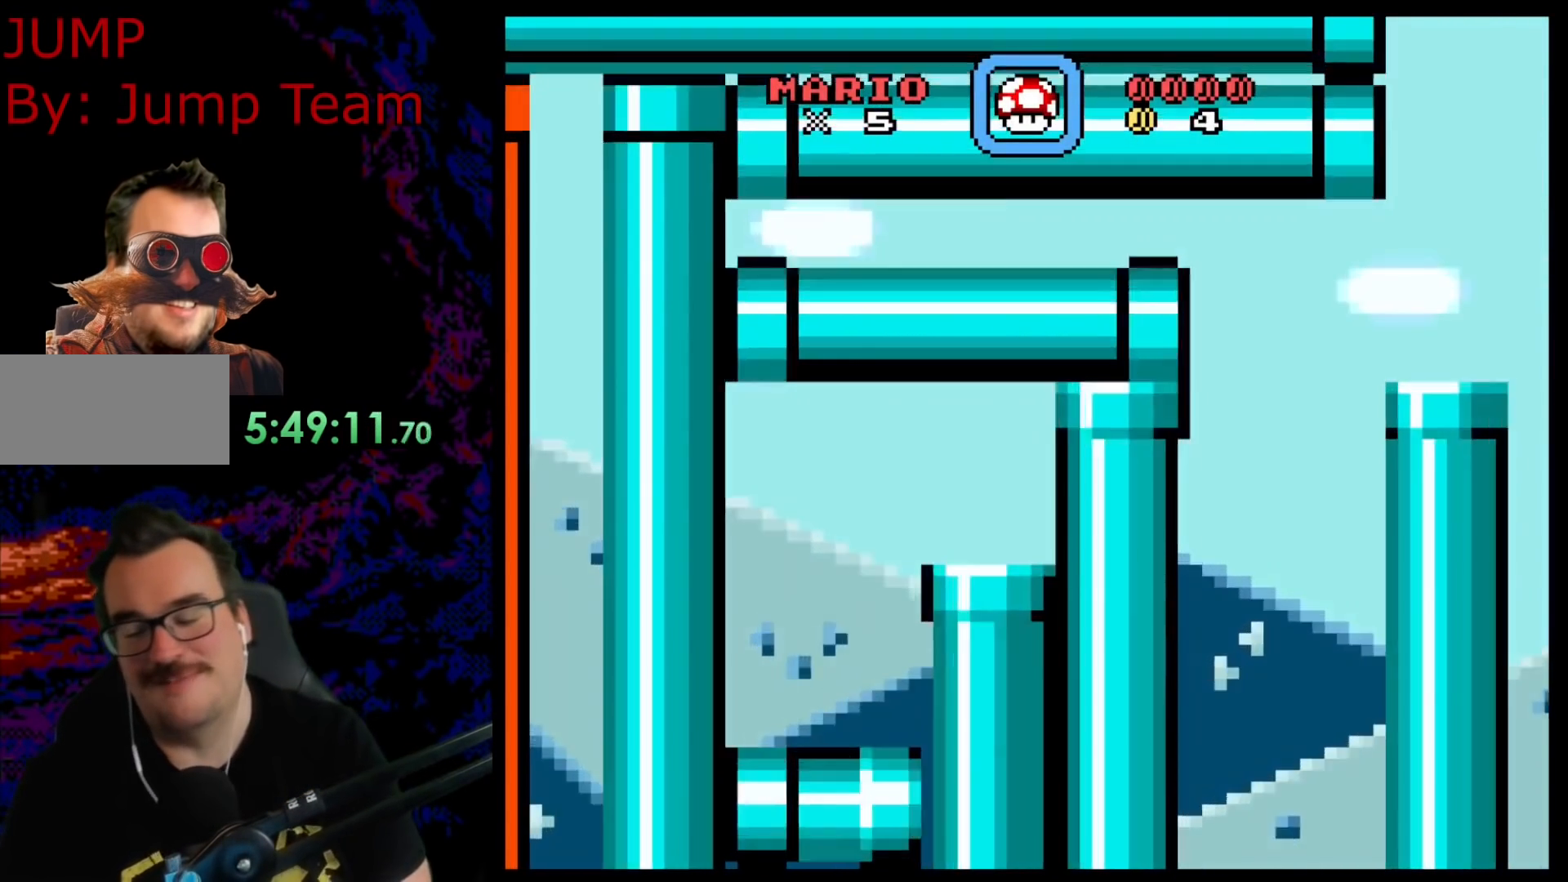
{"buttons": [], "events": []}
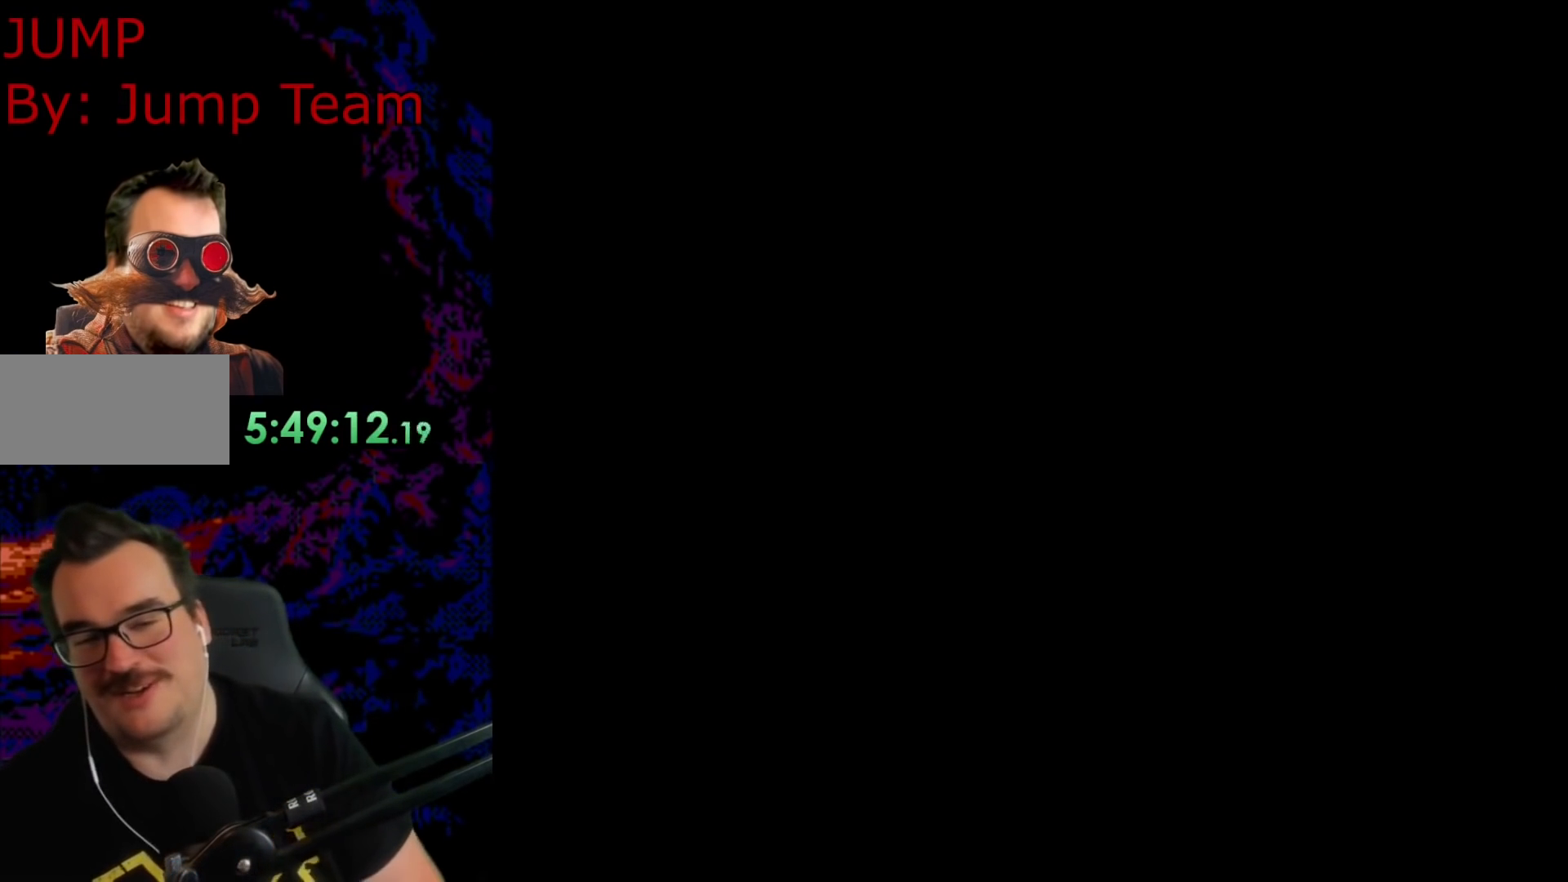
{"buttons": [], "events": []}
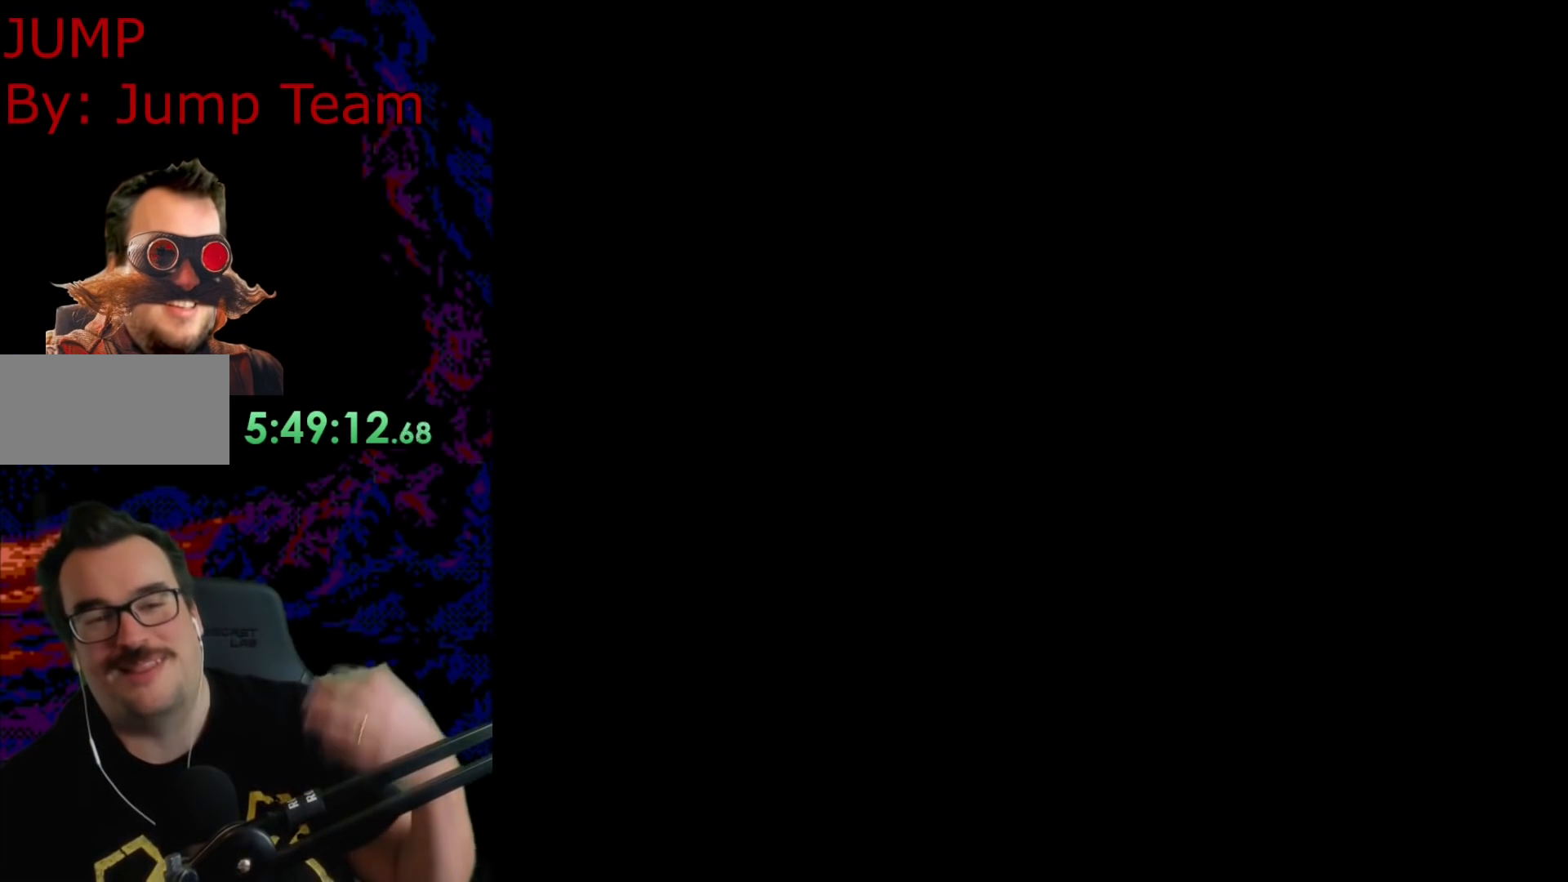
{"buttons": ["Y"], "events": [[167, "Y", "down"]]}
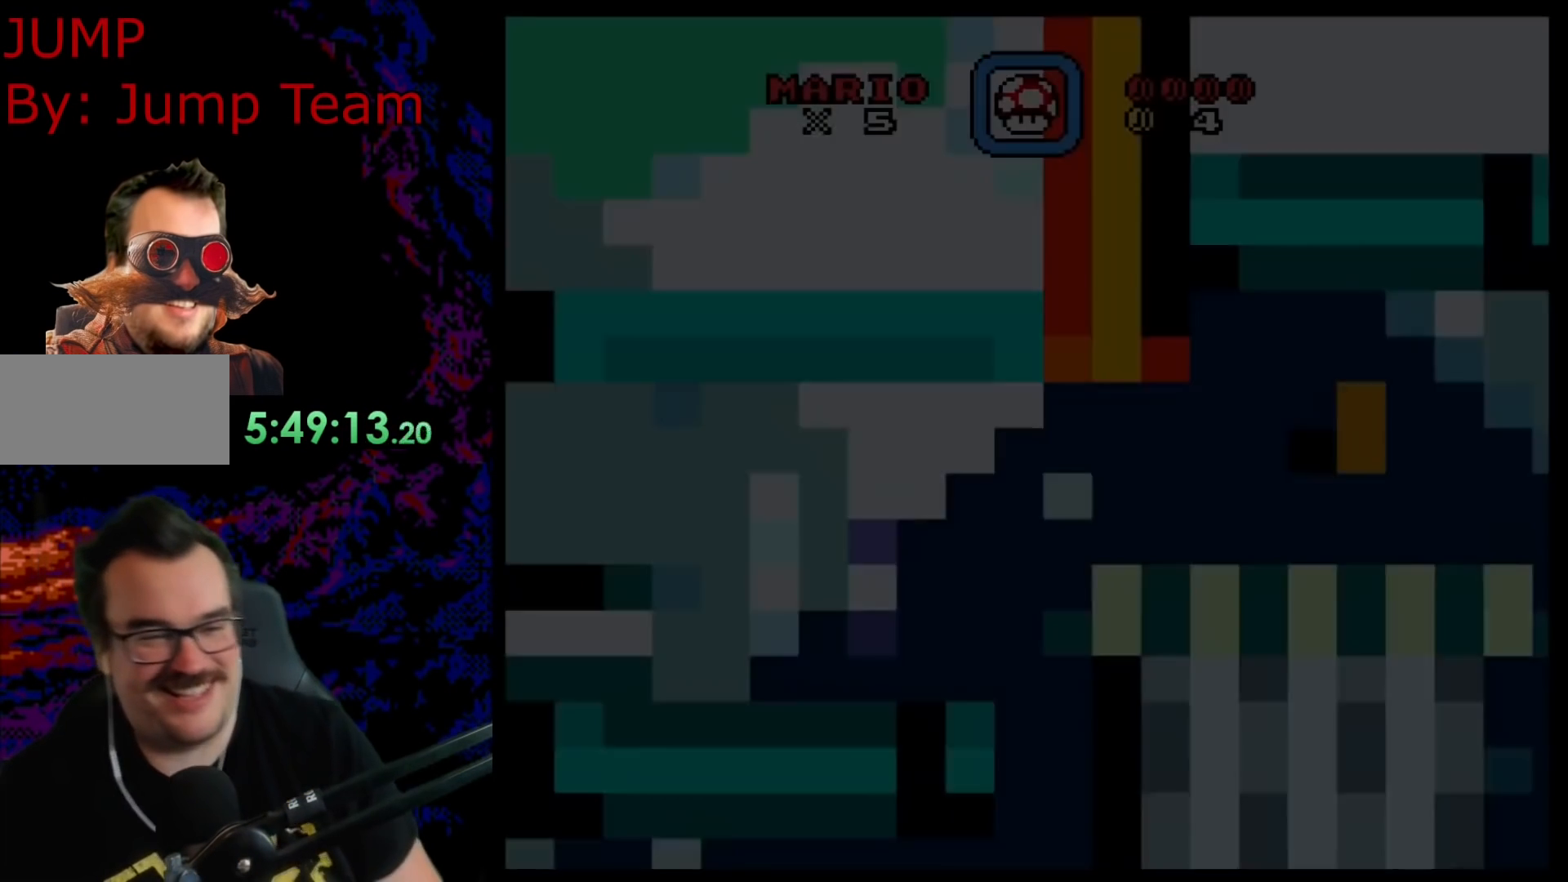
{"buttons": ["Y"], "events": []}
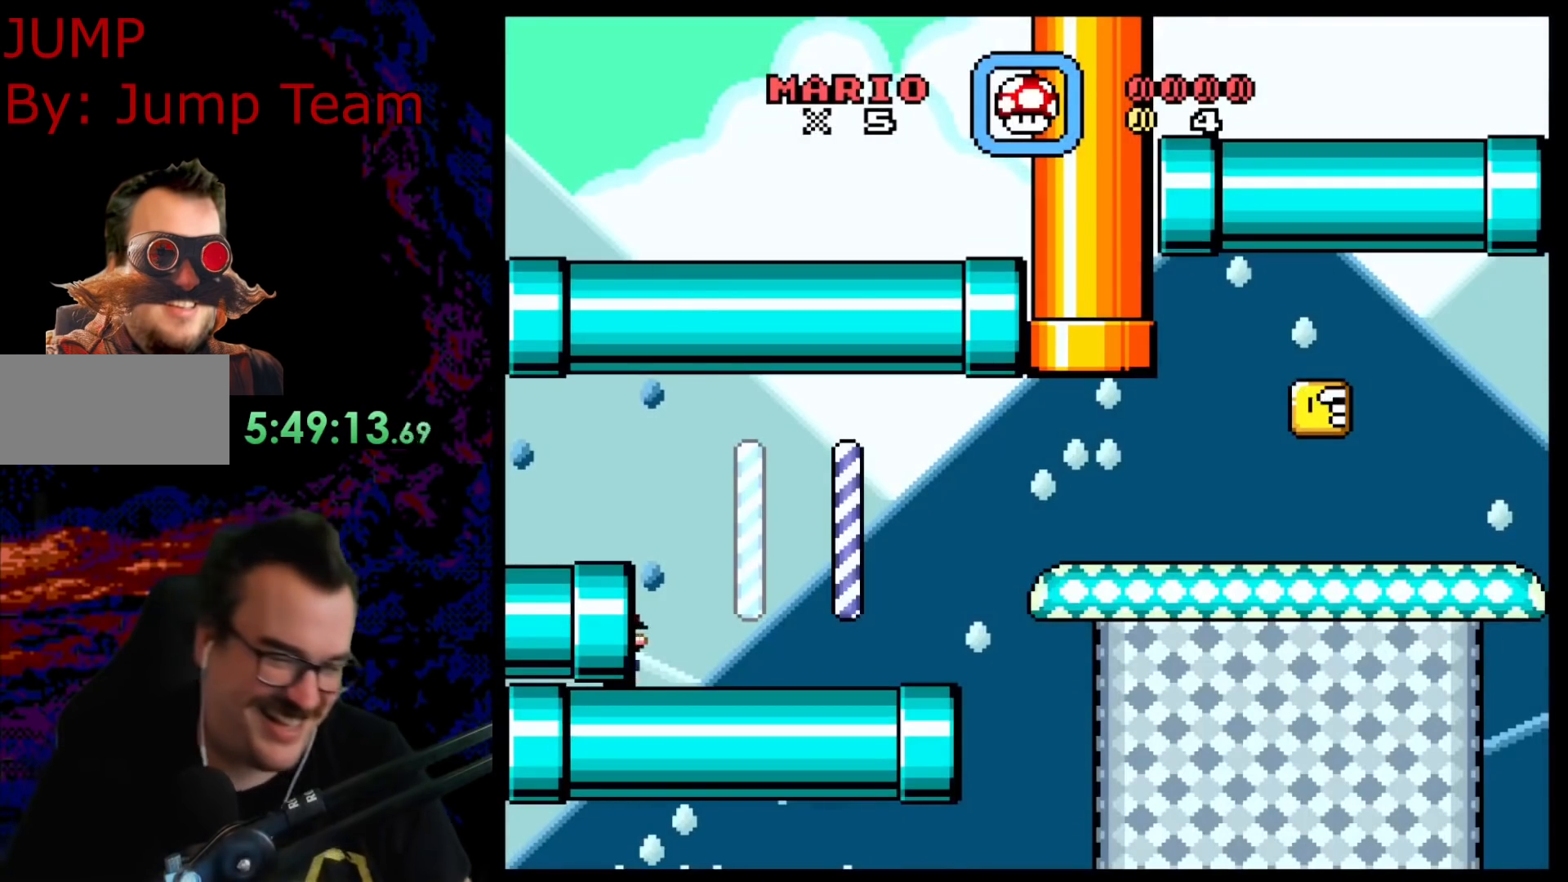
{"buttons": ["Y", "DPAD_RIGHT"], "events": [[33, "DPAD_RIGHT", "down"]]}
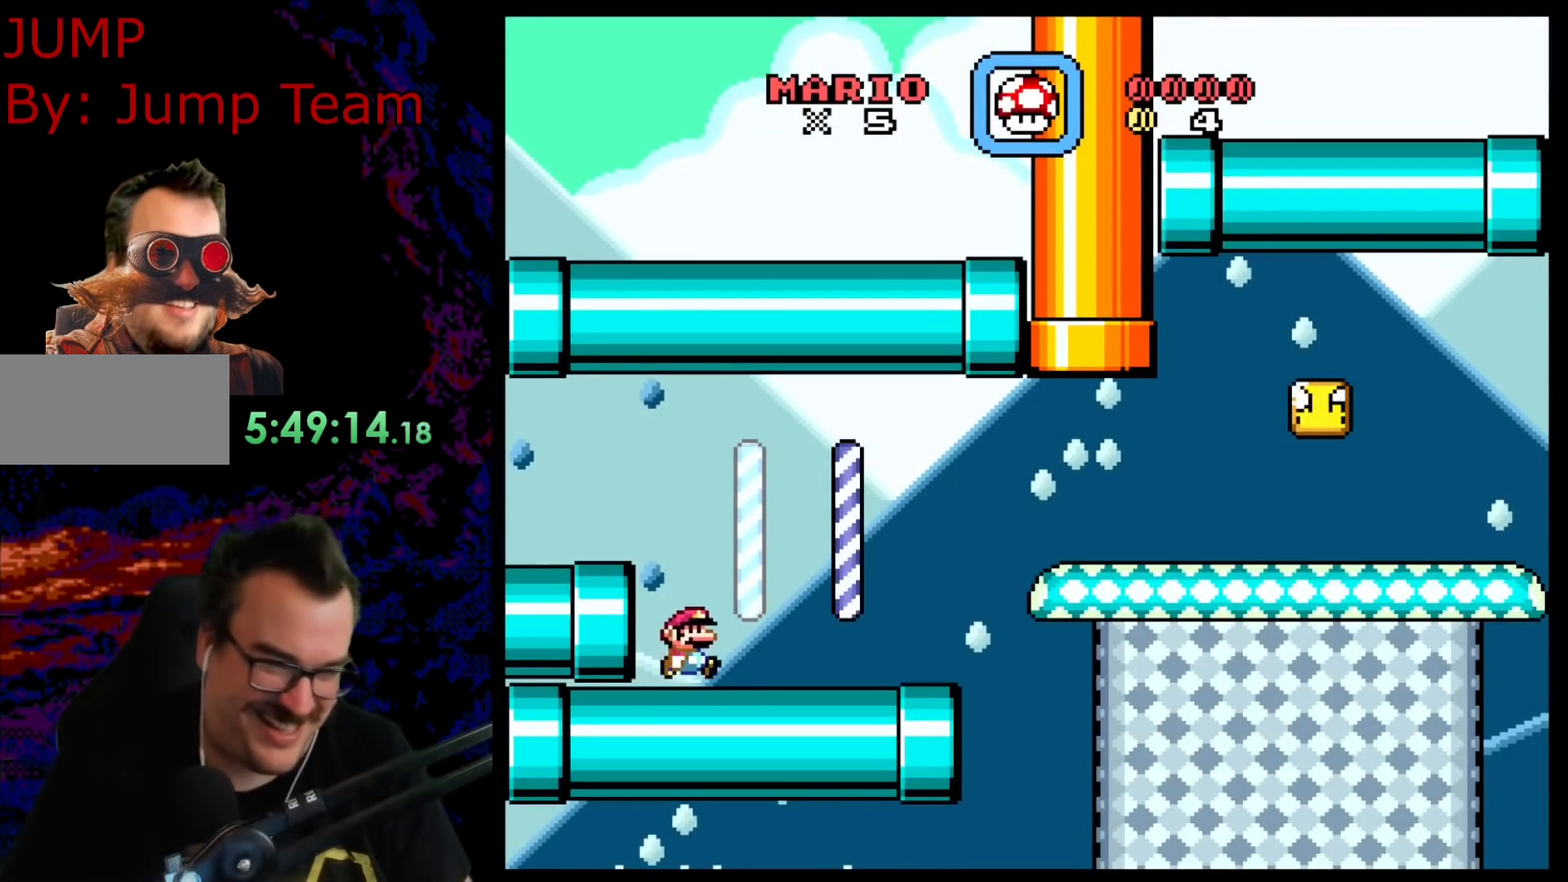
{"buttons": ["B", "Y", "DPAD_RIGHT"], "events": [[167, "B", "down"], [333, "B", "up"], [467, "B", "down"]]}
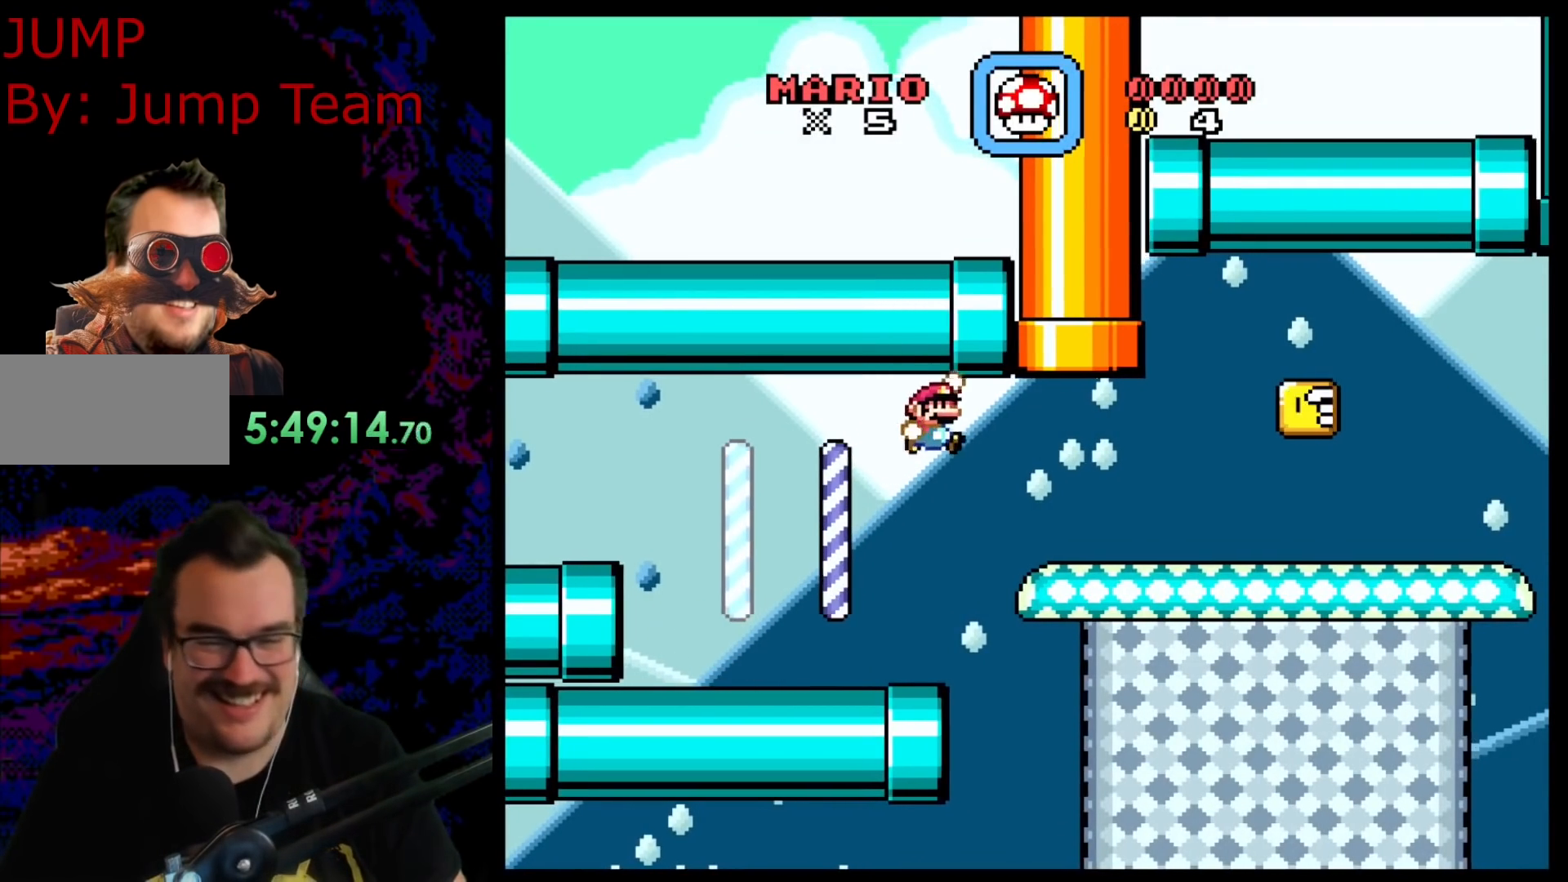
{"buttons": ["Y", "DPAD_RIGHT"], "events": [[117, "B", "up"]]}
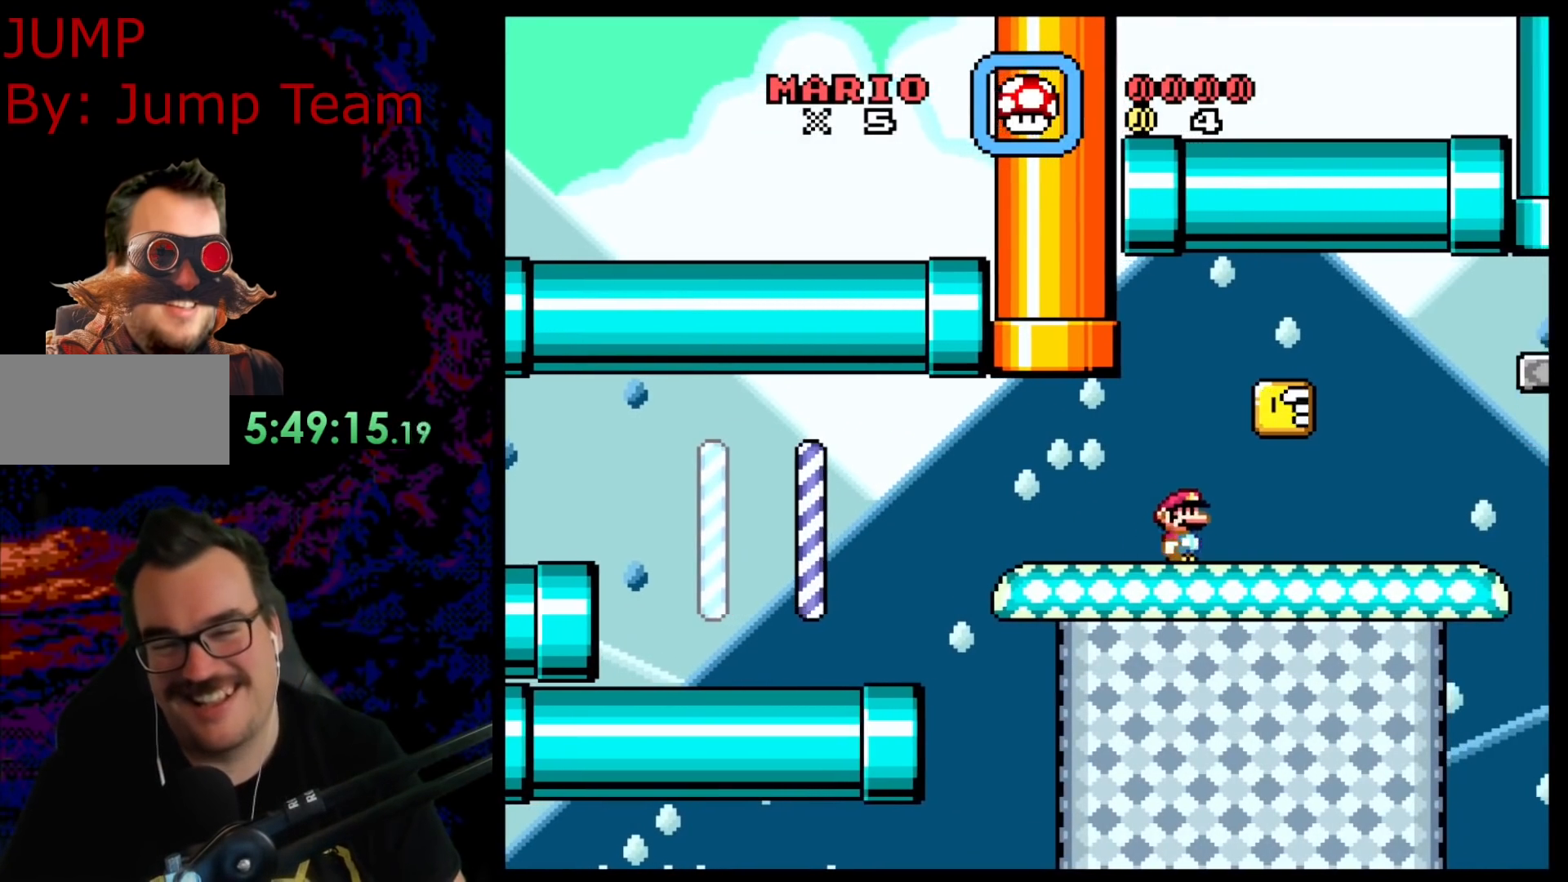
{"buttons": ["B", "Y", "DPAD_LEFT"], "events": [[17, "B", "down"], [117, "DPAD_LEFT", "down"], [117, "DPAD_RIGHT", "up"], [150, "B", "up"], [267, "DPAD_LEFT", "up"], [300, "DPAD_RIGHT", "down"], [433, "B", "down"], [483, "DPAD_LEFT", "down"], [483, "DPAD_RIGHT", "up"]]}
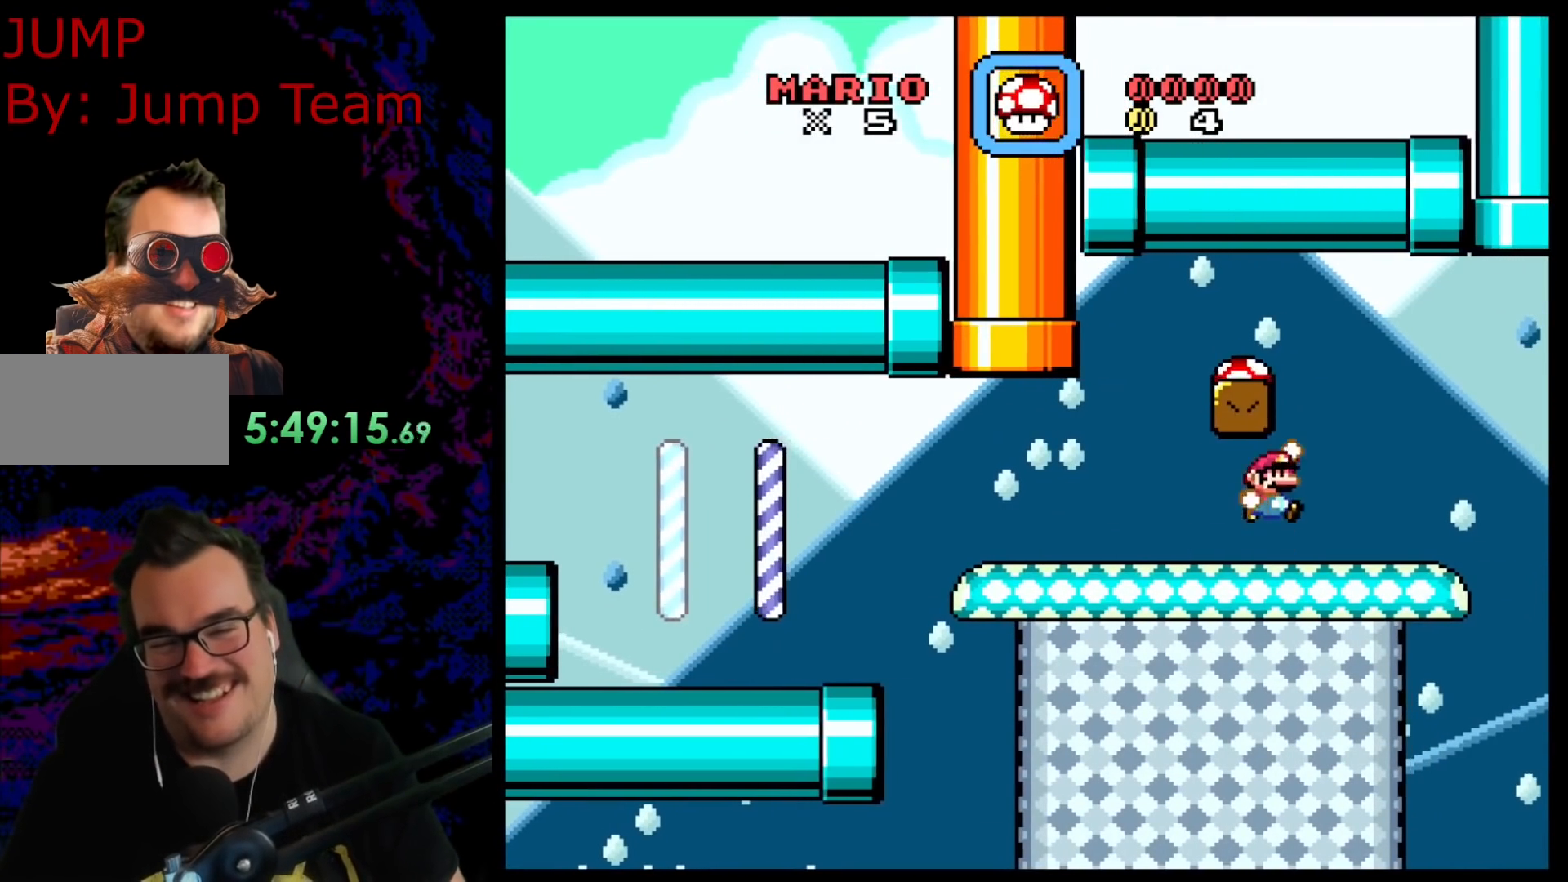
{"buttons": ["Y"], "events": [[83, "B", "up"], [150, "B", "down"], [183, "DPAD_LEFT", "up"], [317, "B", "up"]]}
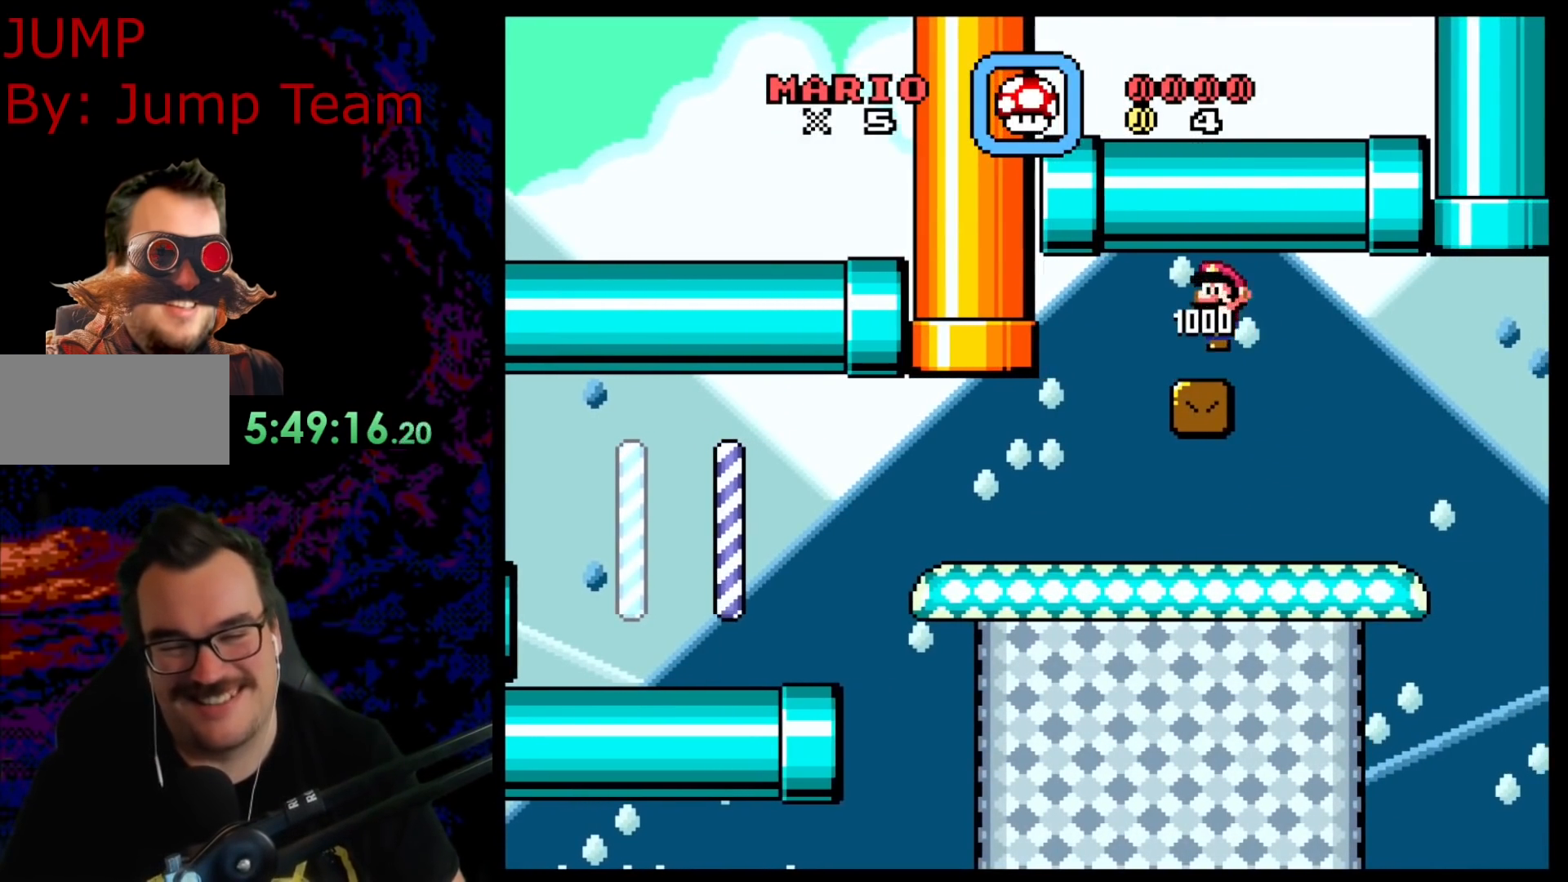
{"buttons": ["X", "DPAD_RIGHT"], "events": [[150, "Y", "up"], [167, "X", "down"], [317, "DPAD_RIGHT", "down"]]}
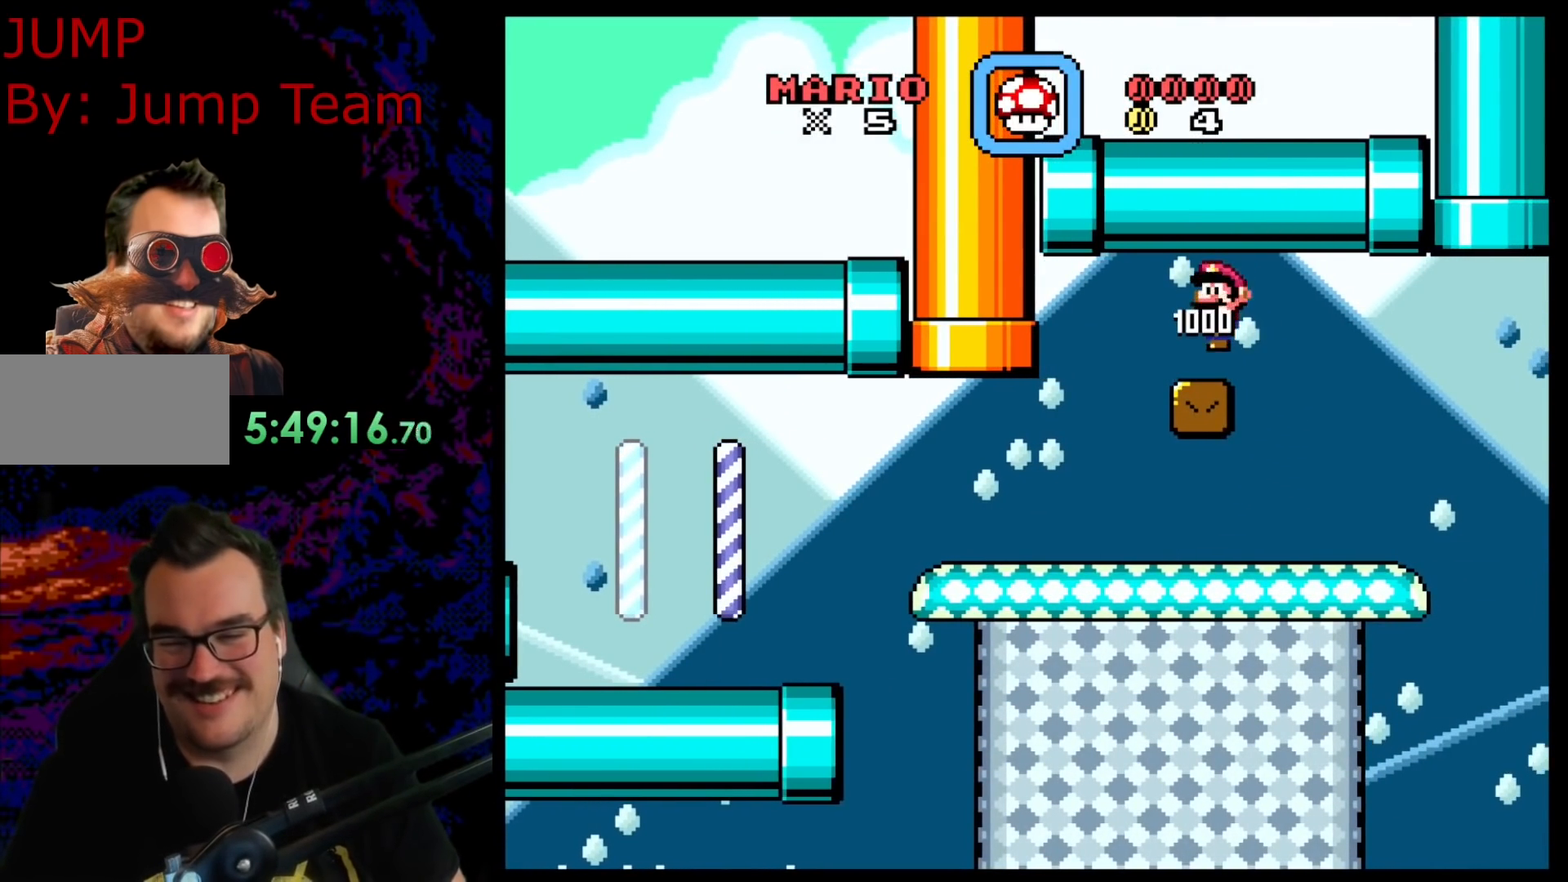
{"buttons": ["X", "DPAD_DOWN"], "events": [[500, "DPAD_DOWN", "down"], [500, "DPAD_RIGHT", "up"]]}
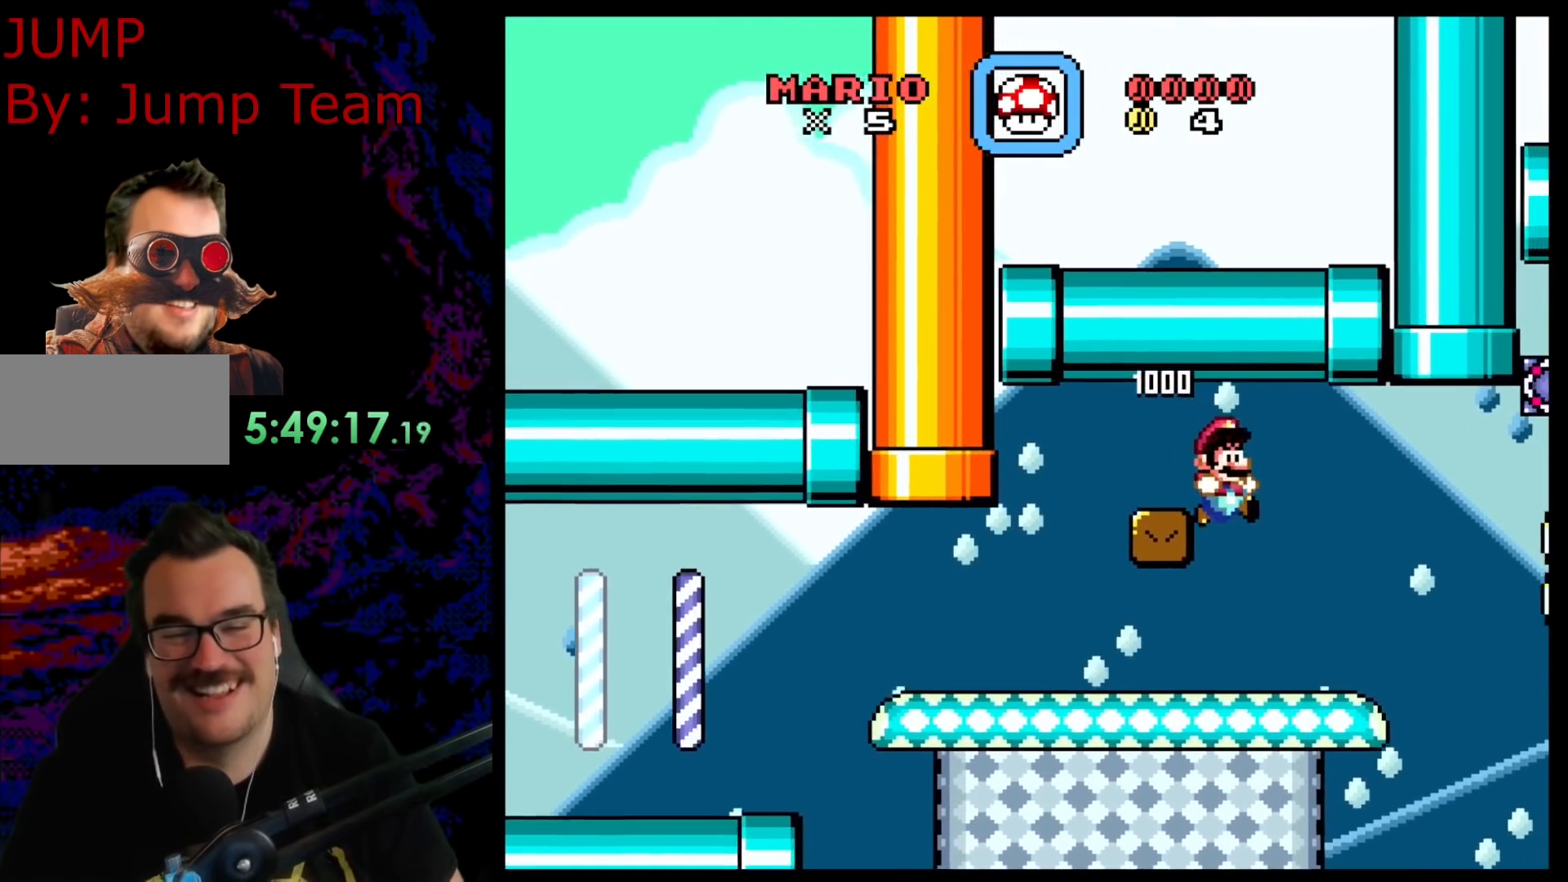
{"buttons": ["A", "X"], "events": [[17, "DPAD_LEFT", "down"], [33, "DPAD_DOWN", "up"], [167, "DPAD_LEFT", "up"], [267, "A", "down"], [383, "A", "up"], [500, "A", "down"]]}
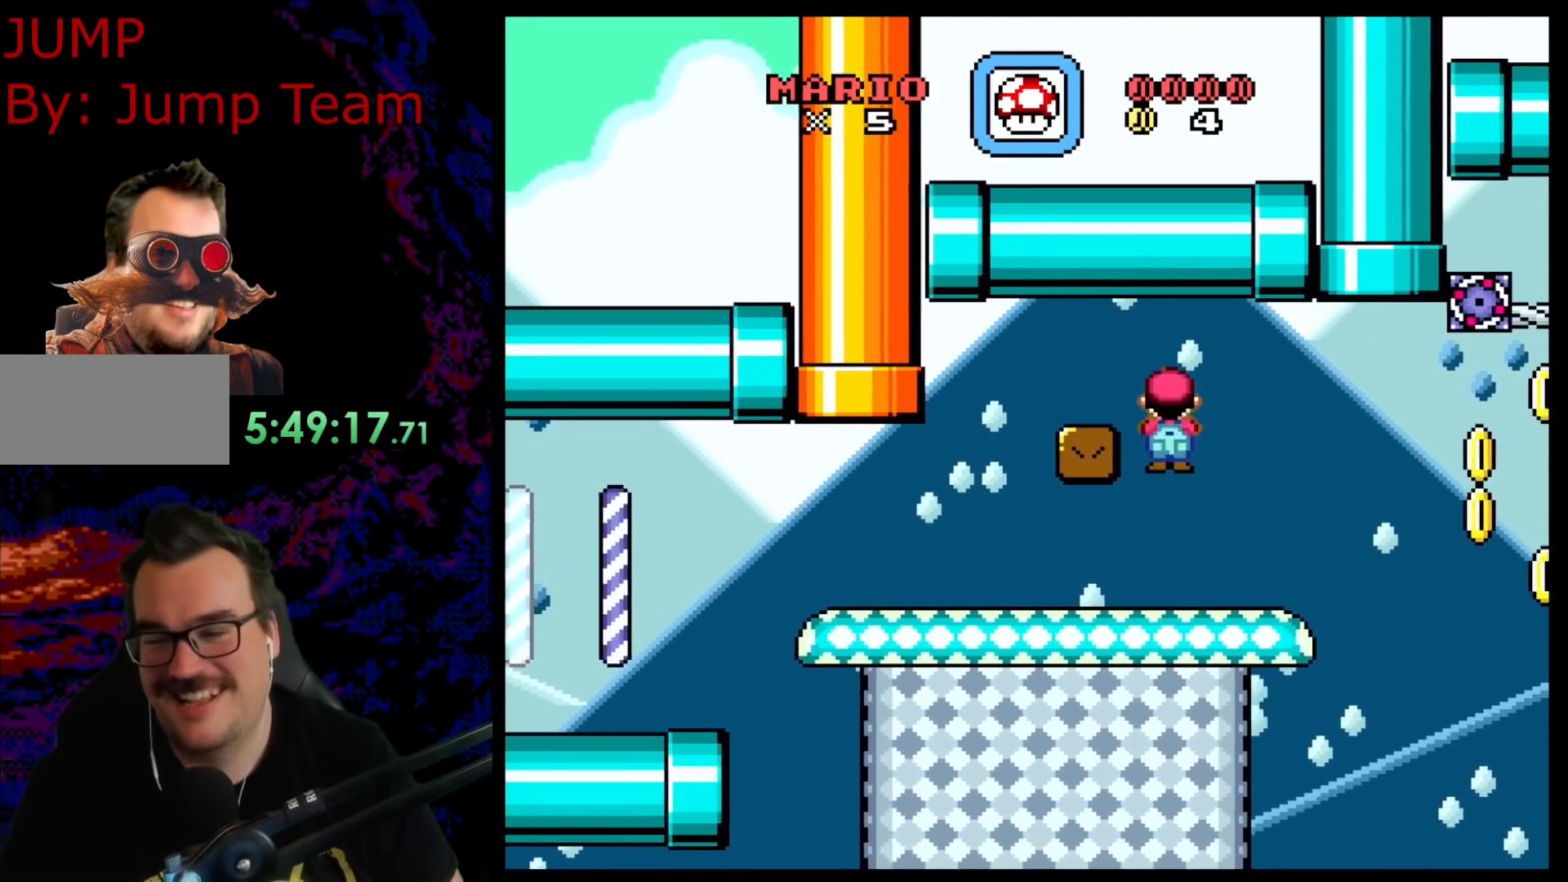
{"buttons": ["X"], "events": [[483, "A", "up"]]}